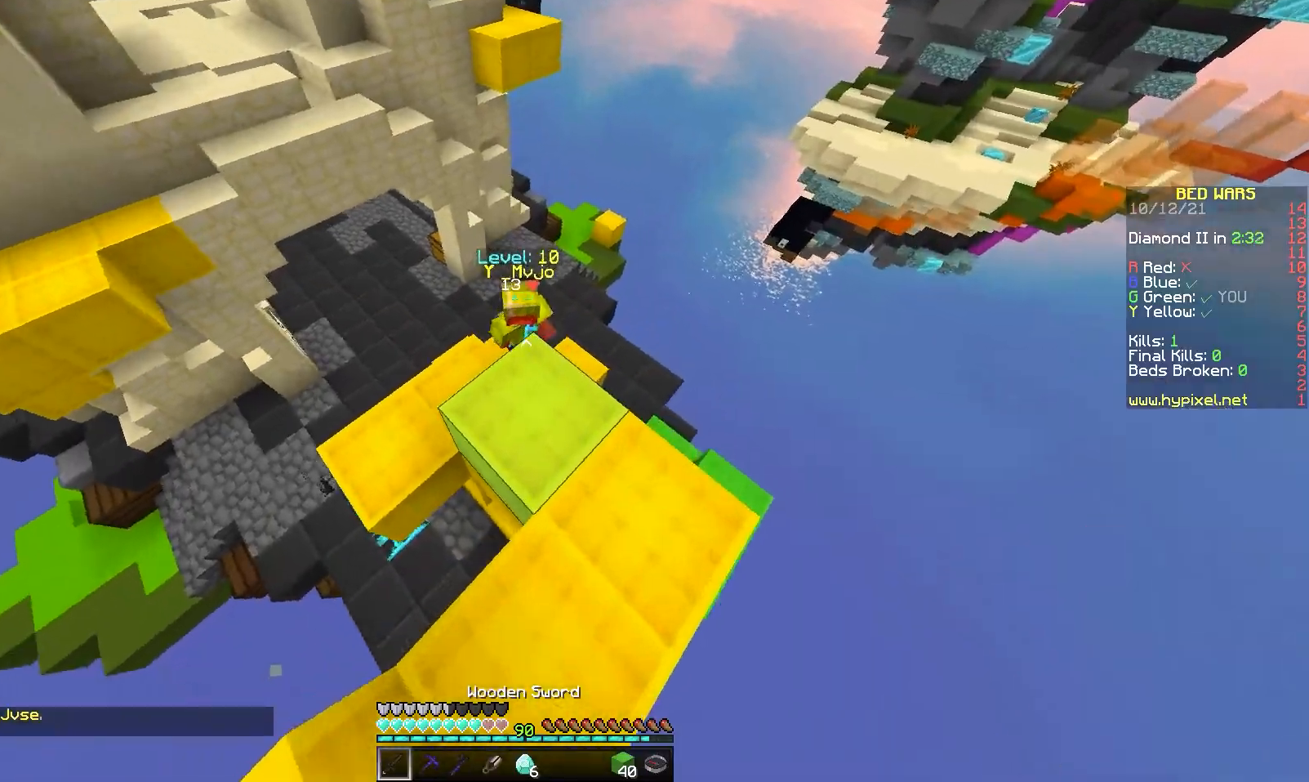
Gameplay with keyboard and mouse; each line is a JSON object with the keys and mouse buttons held at the frame after it. "events" lists presses ("down") and releases ("up") of "a", "d", "s", "space", "w", "mouse_left" and "mouse_right" between this image and that frame as [ms after this image, input, new state], when the widget could be followed in between. "mouse_left", "mouse_right" = the "left", "right" buttons of the "mouse" list. No other keys are recorded. Fast repeated clicks can show as one long hold. Mouse movement is not recorded.
{"keys": ["a"], "mouse": ["left", "right"], "events": [[383, "mouse_left", "down"], [433, "mouse_left", "up"], [450, "a", "down"], [467, "w", "up"], [483, "mouse_left", "down"], [483, "mouse_right", "down"]]}
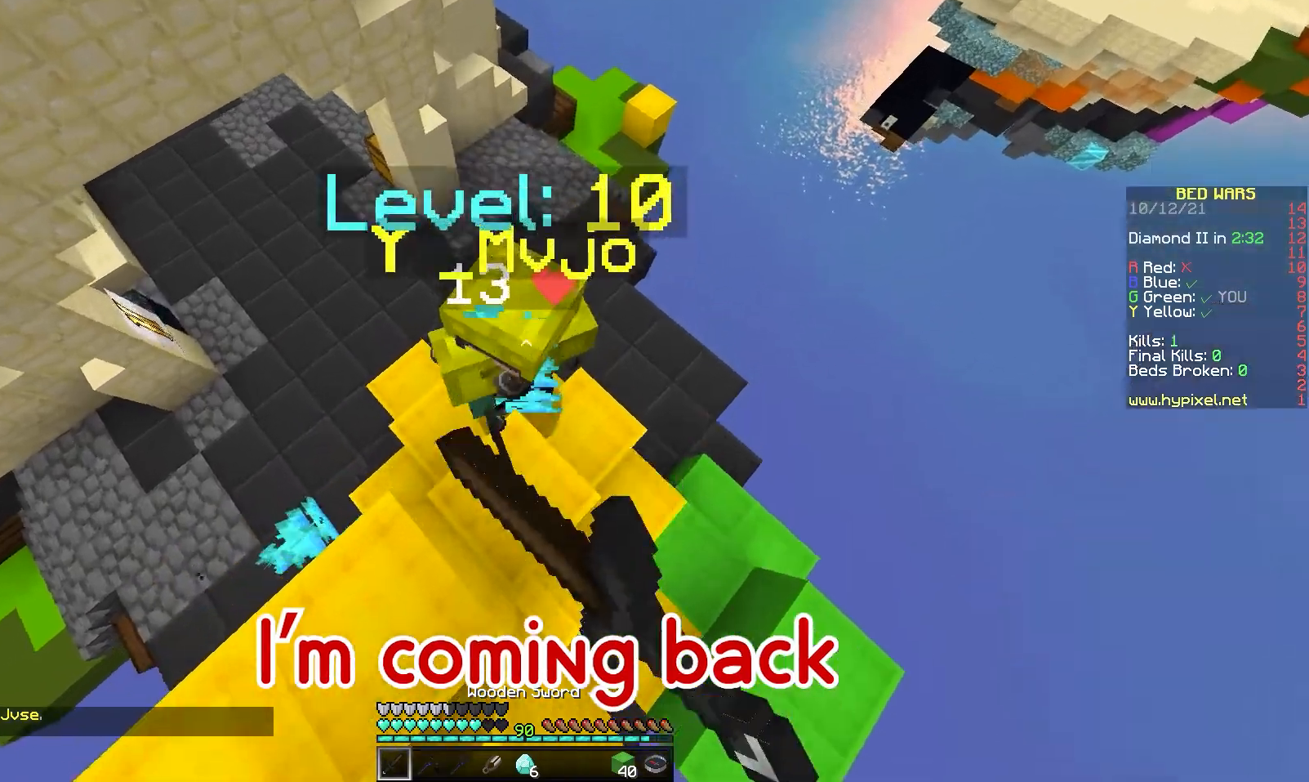
{"keys": ["w"], "mouse": ["left"], "events": [[17, "s", "down"], [50, "mouse_right", "up"], [67, "mouse_left", "up"], [117, "mouse_left", "down"], [117, "mouse_right", "down"], [167, "mouse_left", "up"], [167, "mouse_right", "up"], [217, "mouse_right", "down"], [233, "mouse_left", "down"], [300, "a", "up"], [317, "mouse_left", "up"], [317, "mouse_right", "up"], [317, "s", "up"], [367, "mouse_left", "down"], [367, "mouse_right", "down"], [367, "w", "down"], [433, "mouse_left", "up"], [433, "mouse_right", "up"], [483, "mouse_left", "down"]]}
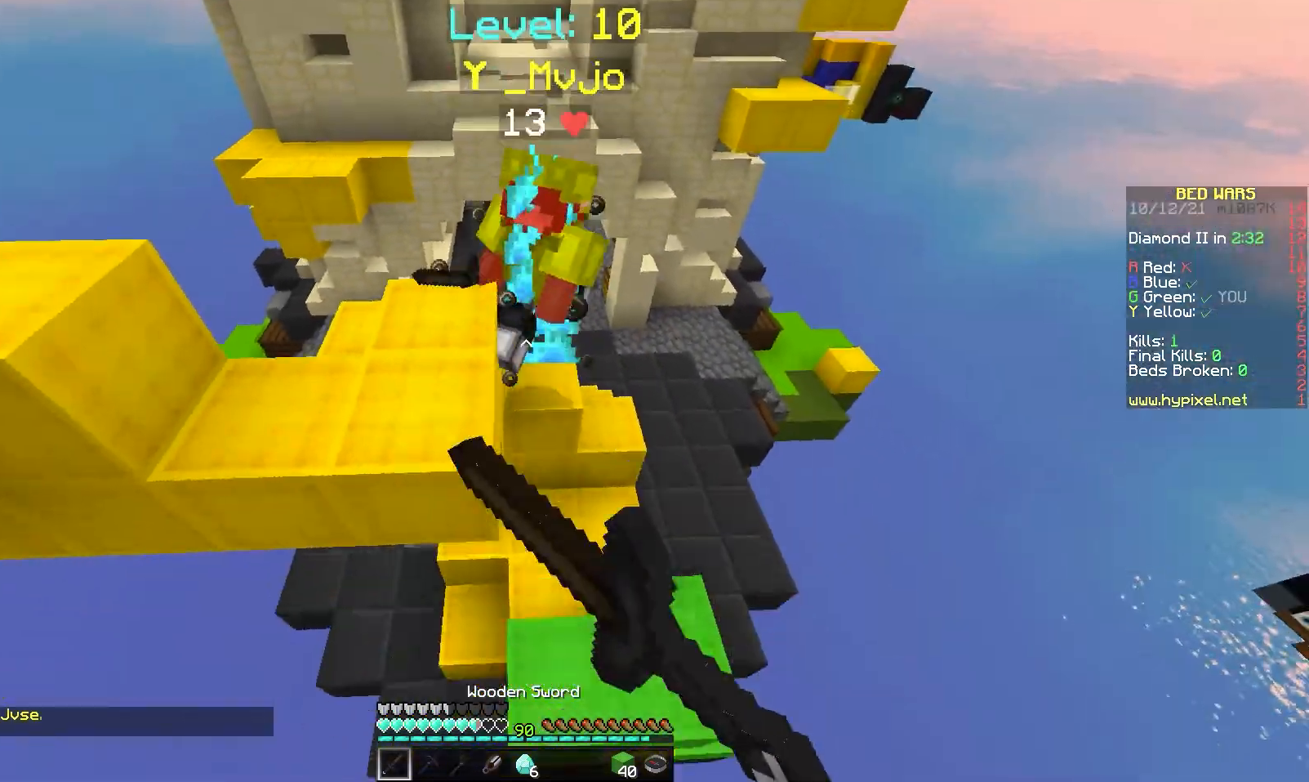
{"keys": ["w"], "mouse": ["right"], "events": [[67, "mouse_left", "up"], [200, "mouse_right", "down"], [217, "mouse_right", "up"], [483, "mouse_right", "down"]]}
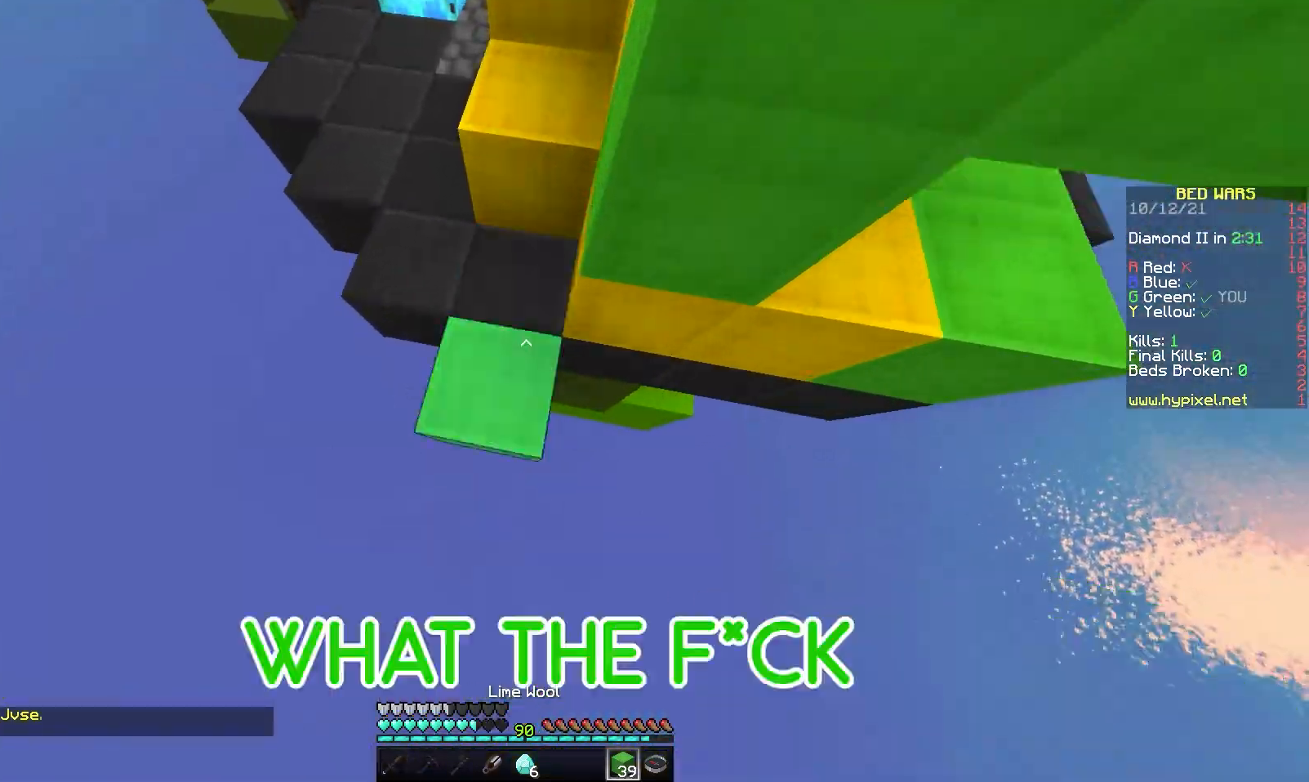
{"keys": ["w"], "mouse": [], "events": [[33, "mouse_right", "up"], [50, "mouse_right", "down"], [100, "mouse_right", "up"], [117, "mouse_right", "down"], [167, "mouse_right", "up"], [183, "mouse_right", "down"], [233, "mouse_right", "up"], [267, "mouse_right", "down"], [283, "mouse_right", "up"]]}
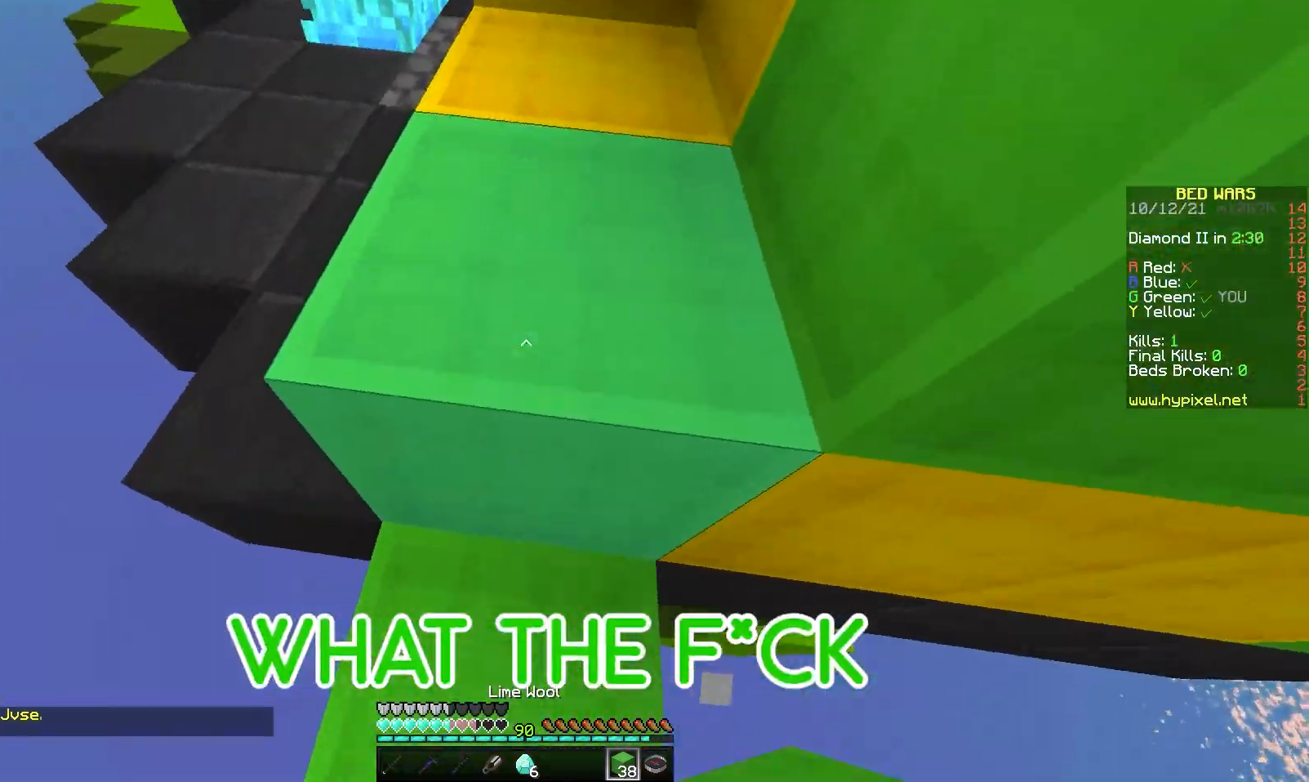
{"keys": ["a", "w"], "mouse": [], "events": [[100, "space", "down"], [233, "space", "up"], [450, "a", "down"]]}
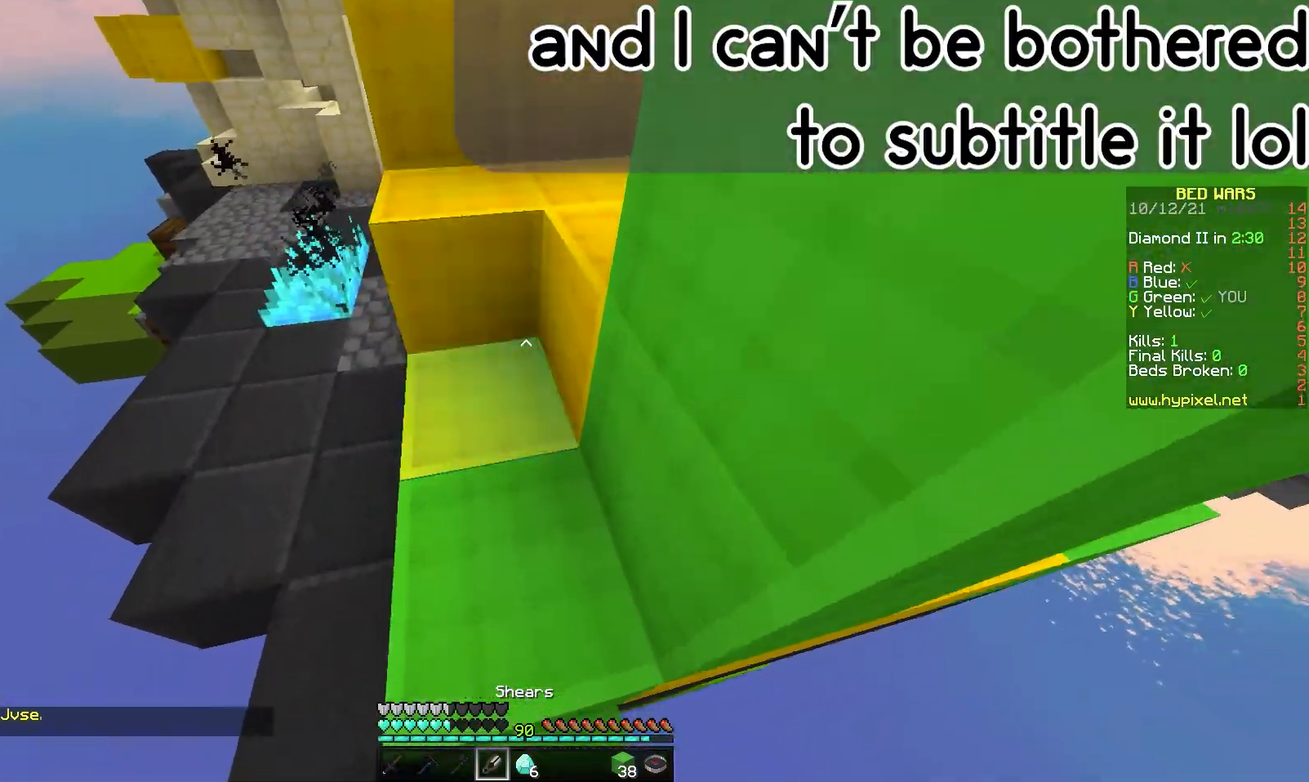
{"keys": ["d", "s"], "mouse": ["left"], "events": [[67, "a", "up"], [83, "mouse_left", "down"], [350, "w", "up"], [450, "d", "down"], [450, "s", "down"]]}
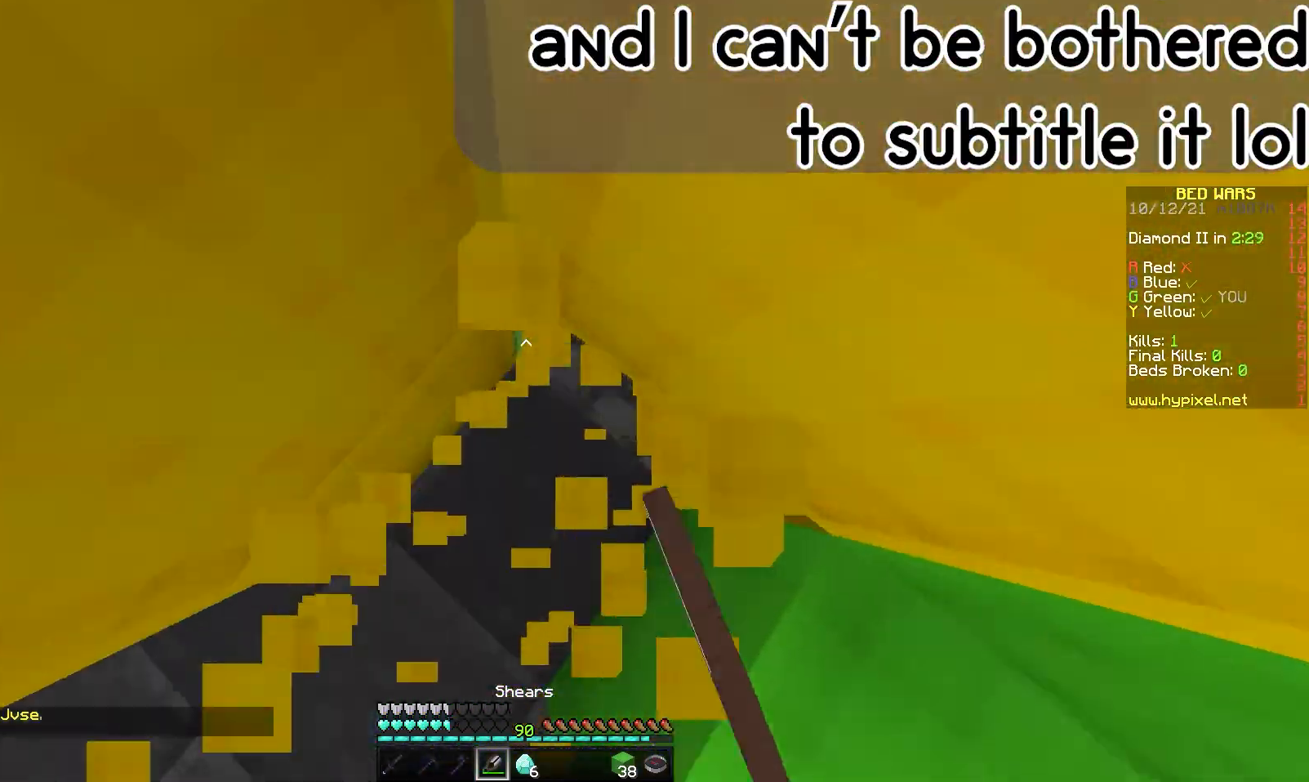
{"keys": [], "mouse": ["left"], "events": [[383, "d", "up"], [383, "s", "up"]]}
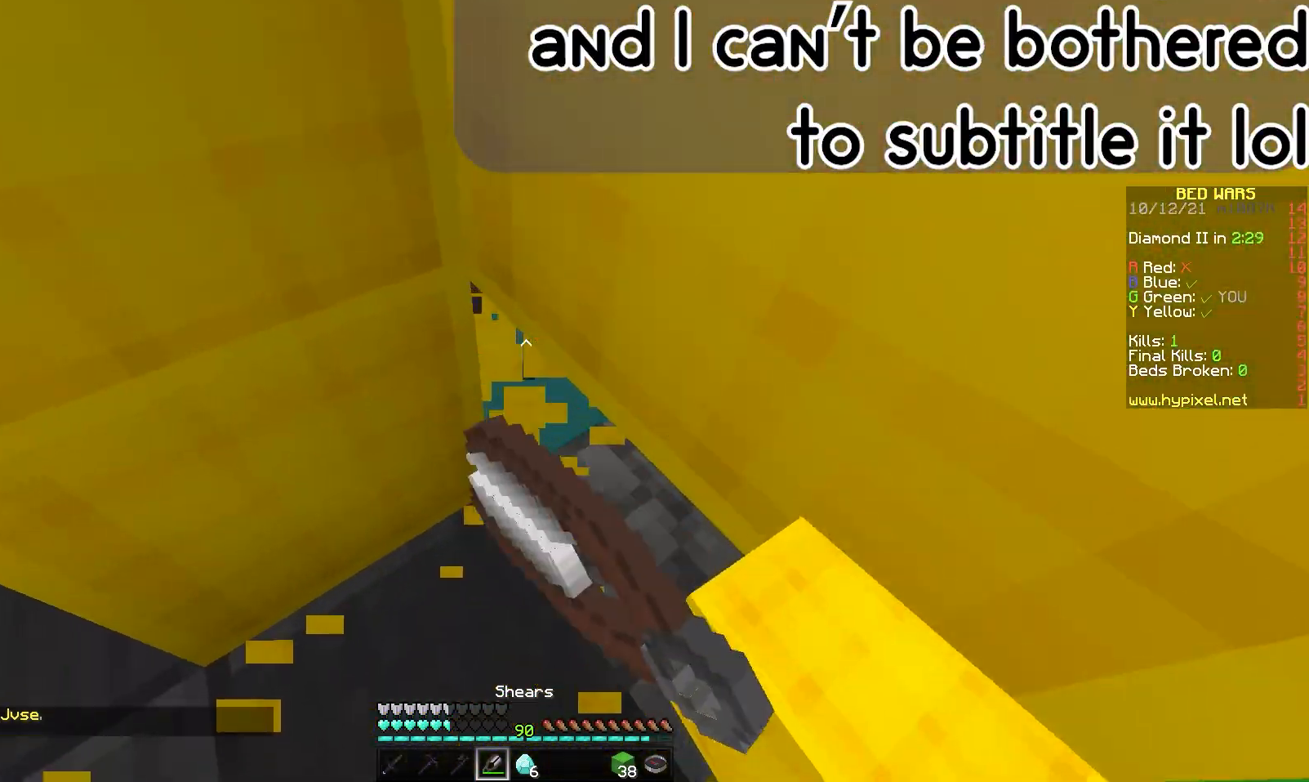
{"keys": [], "mouse": ["left"], "events": []}
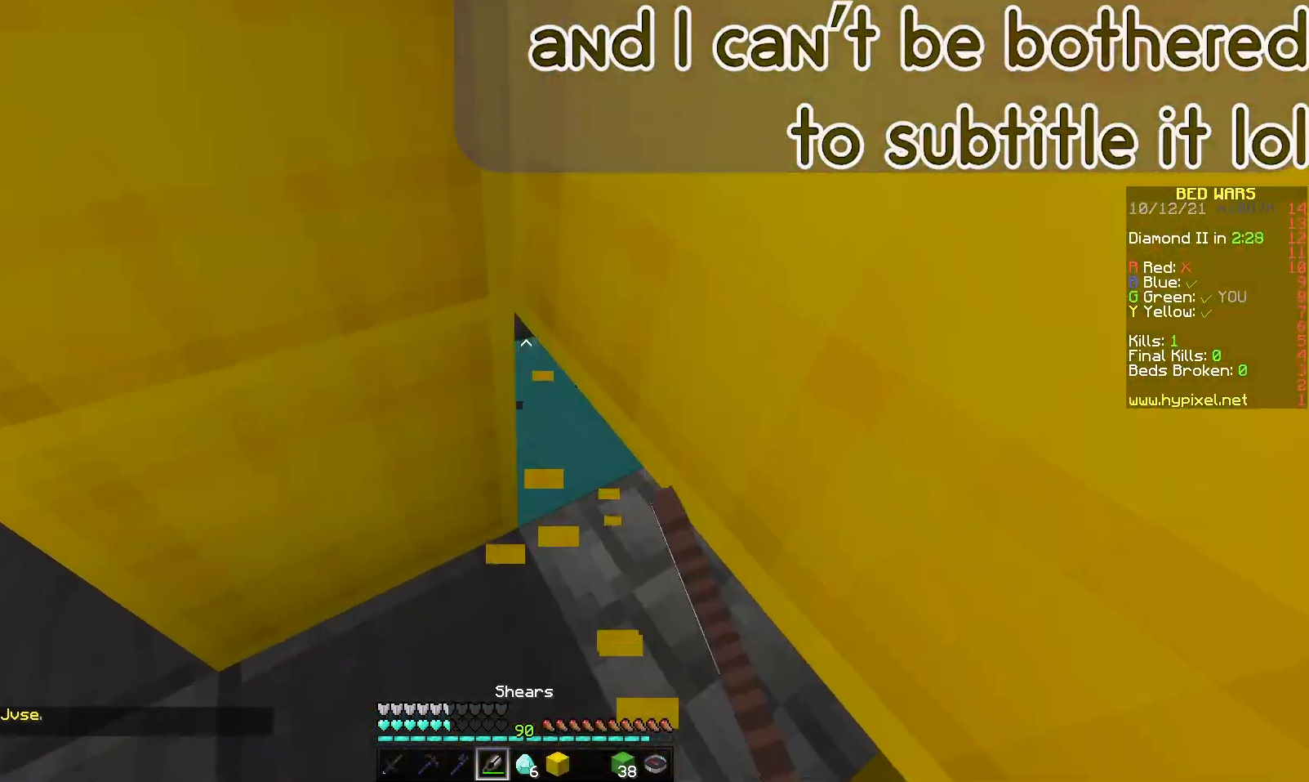
{"keys": [], "mouse": ["left"], "events": []}
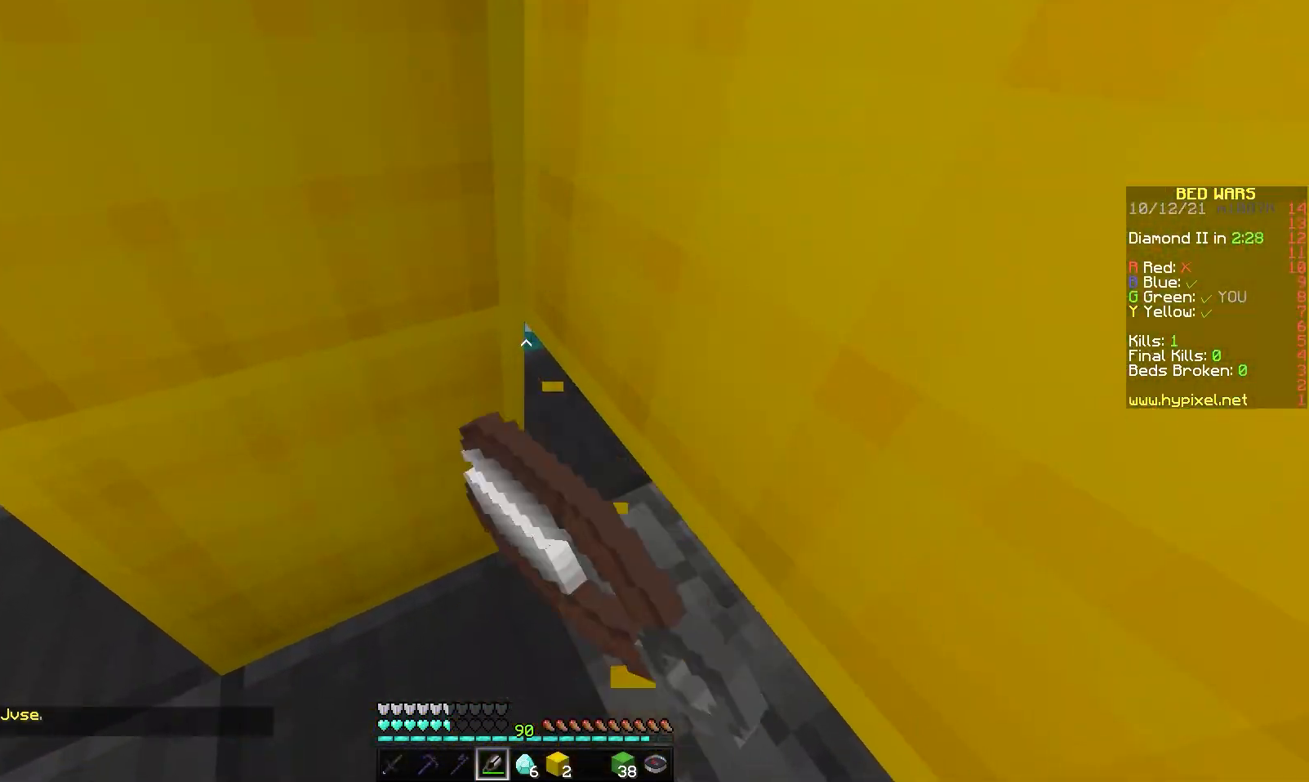
{"keys": ["w"], "mouse": [], "events": [[183, "mouse_left", "up"], [183, "w", "down"], [317, "mouse_left", "down"], [383, "mouse_left", "up"], [417, "mouse_left", "down"], [433, "mouse_right", "down"], [467, "mouse_right", "up"], [483, "mouse_left", "up"]]}
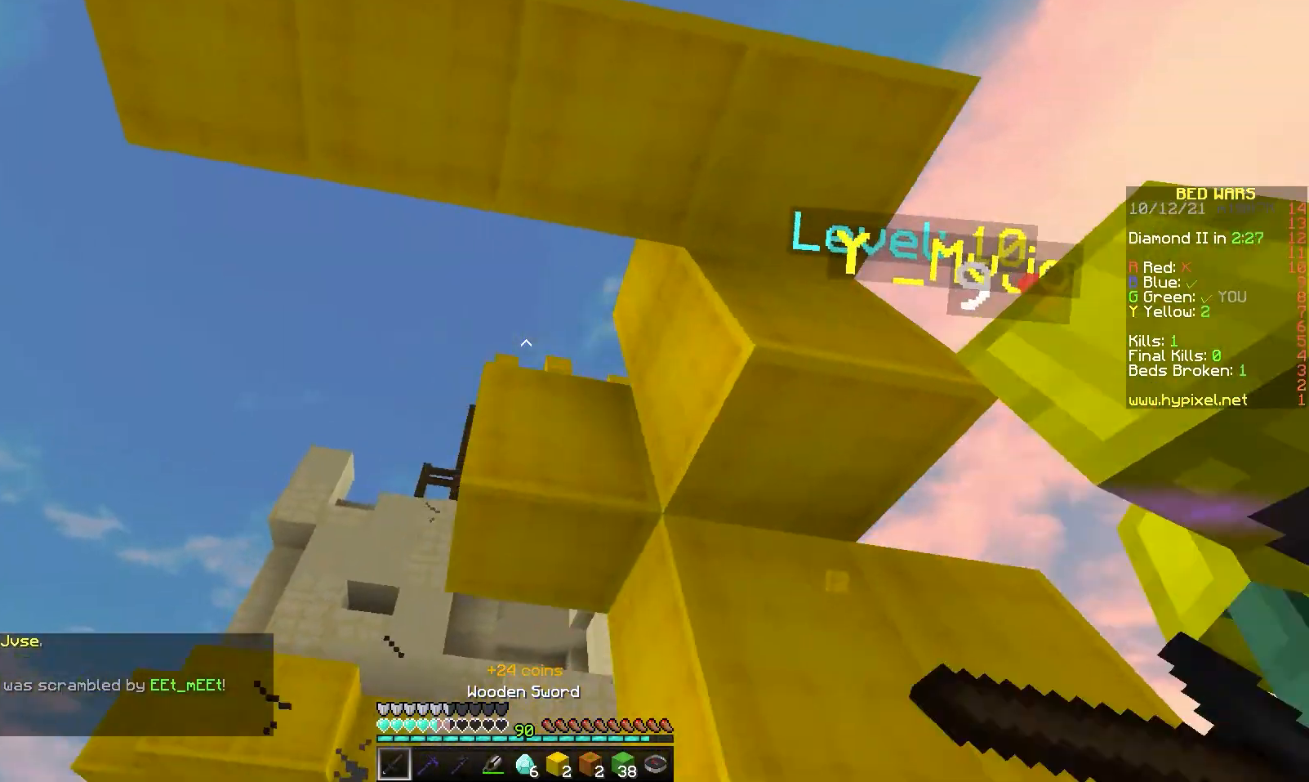
{"keys": ["w"], "mouse": [], "events": [[33, "mouse_left", "down"], [33, "mouse_right", "down"], [100, "mouse_left", "up"], [100, "mouse_right", "up"], [167, "mouse_left", "down"], [167, "mouse_right", "down"], [200, "d", "down"], [217, "mouse_right", "up"], [250, "d", "up"], [250, "mouse_left", "up"], [267, "mouse_left", "down"], [267, "mouse_right", "down"], [350, "mouse_left", "up"], [350, "mouse_right", "up"], [417, "mouse_left", "down"], [433, "mouse_right", "down"], [450, "mouse_right", "up"], [467, "mouse_left", "up"]]}
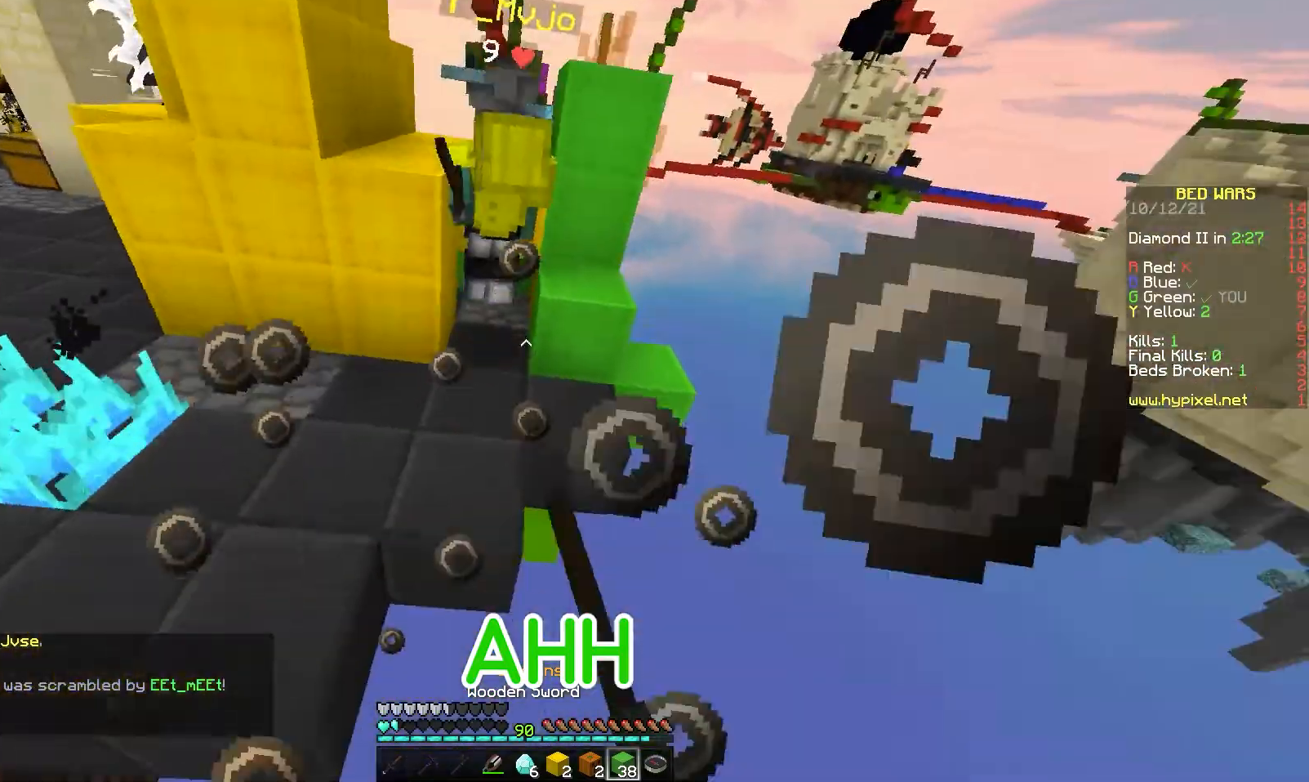
{"keys": ["w"], "mouse": [], "events": [[100, "mouse_right", "down"], [133, "mouse_right", "up"], [200, "mouse_right", "down"], [250, "mouse_right", "up"], [283, "mouse_right", "down"], [317, "mouse_right", "up"], [350, "mouse_right", "down"], [383, "mouse_right", "up"], [417, "mouse_right", "down"], [450, "mouse_right", "up"], [467, "mouse_right", "down"], [500, "mouse_right", "up"]]}
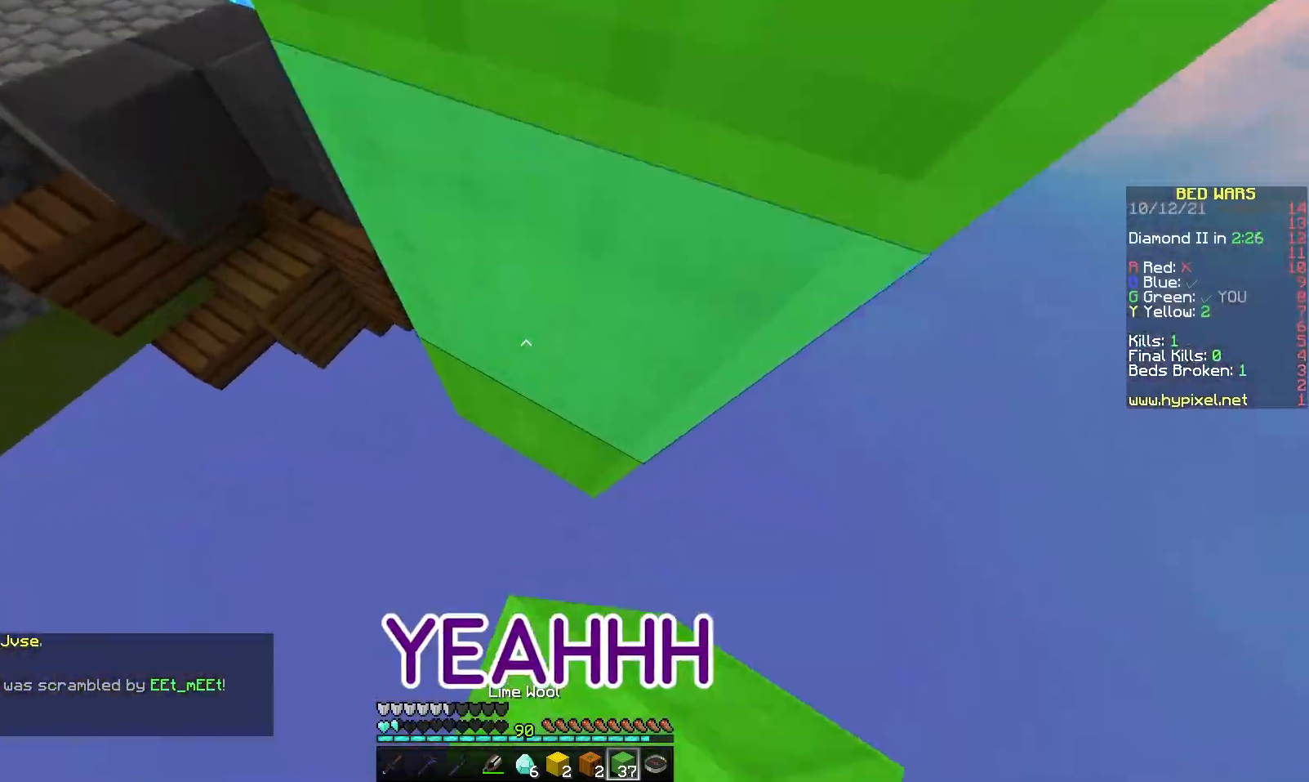
{"keys": ["w"], "mouse": ["right"], "events": [[33, "mouse_right", "down"], [83, "mouse_right", "up"], [117, "mouse_right", "down"], [133, "mouse_right", "up"], [183, "mouse_right", "down"], [217, "mouse_right", "up"], [300, "mouse_right", "down"], [333, "mouse_right", "up"], [367, "mouse_right", "down"], [400, "mouse_right", "up"], [433, "mouse_right", "down"], [467, "mouse_right", "up"], [500, "mouse_right", "down"]]}
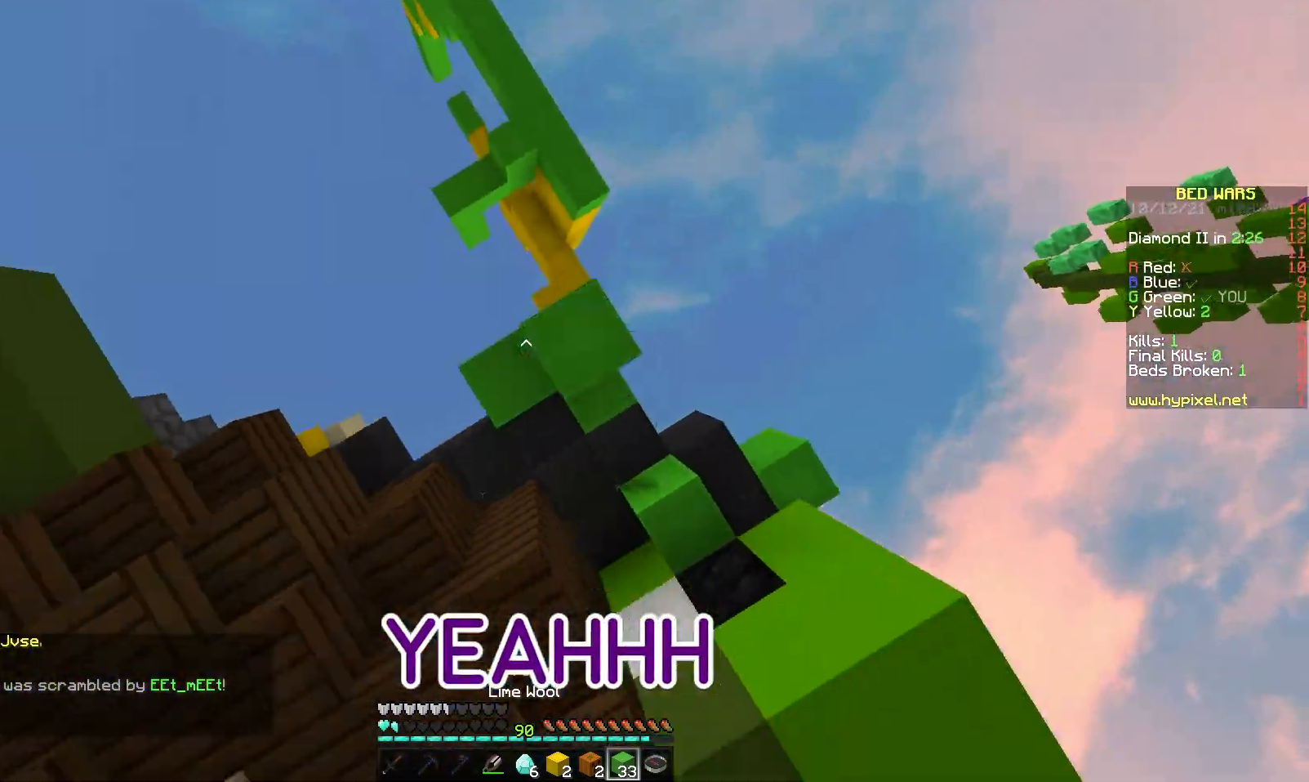
{"keys": ["w"], "mouse": [], "events": [[33, "mouse_right", "up"], [83, "mouse_right", "down"], [100, "mouse_right", "up"], [117, "mouse_right", "down"], [167, "mouse_right", "up"], [183, "mouse_right", "down"], [200, "mouse_right", "up"]]}
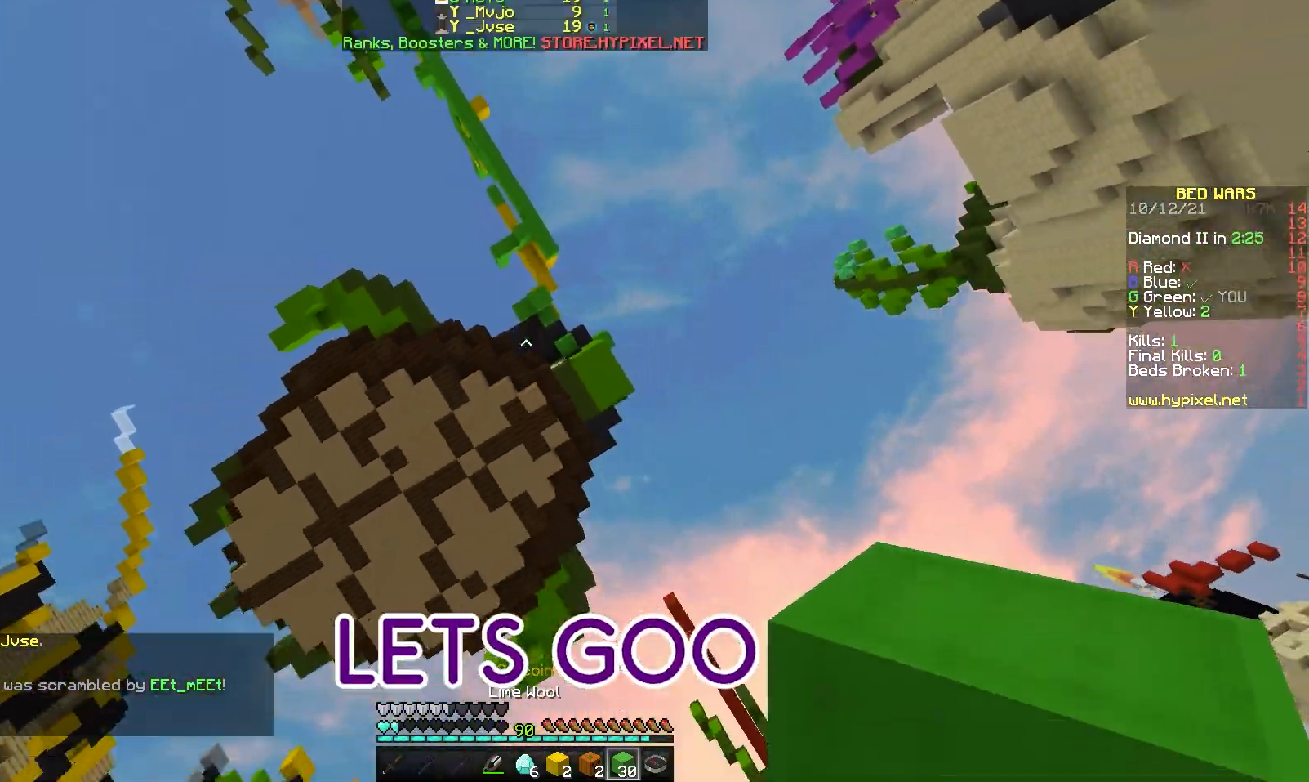
{"keys": ["w"], "mouse": [], "events": [[150, "mouse_right", "down"], [167, "mouse_right", "up"], [383, "mouse_right", "down"], [400, "mouse_right", "up"]]}
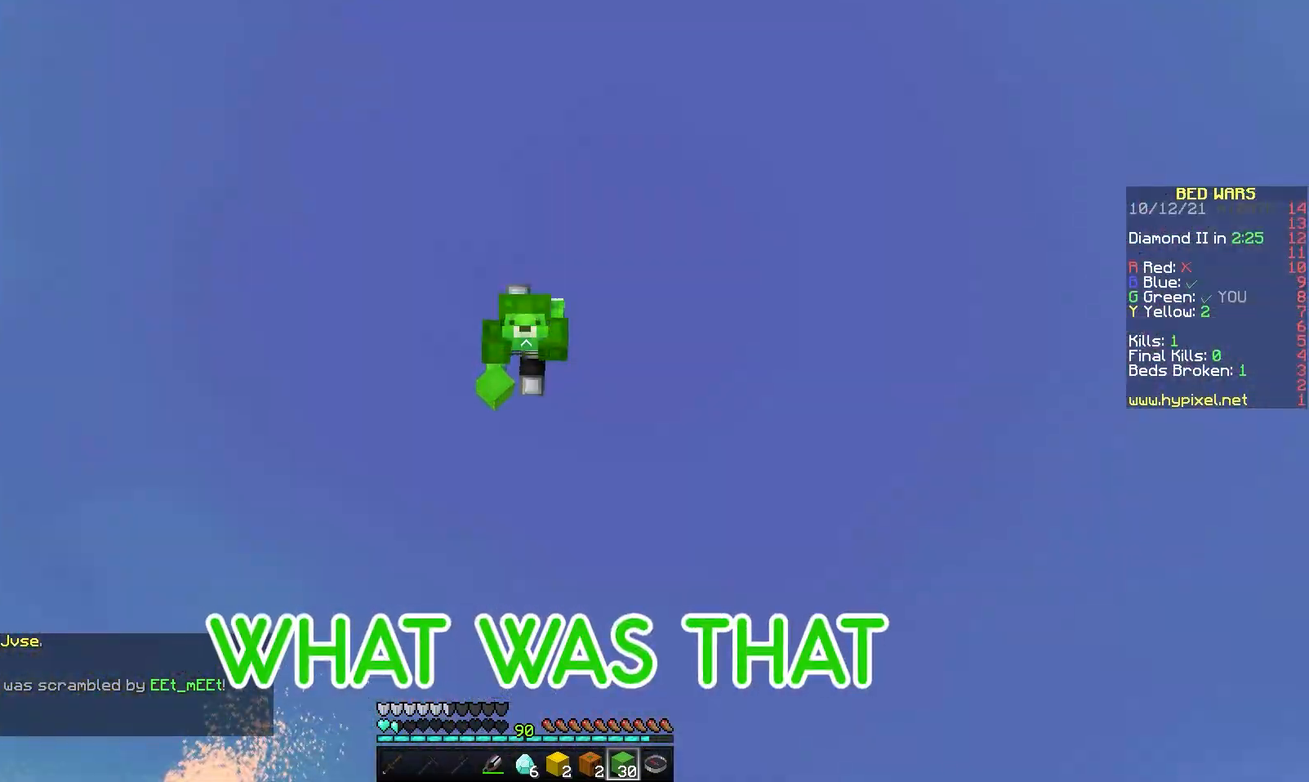
{"keys": [], "mouse": [], "events": [[400, "w", "up"]]}
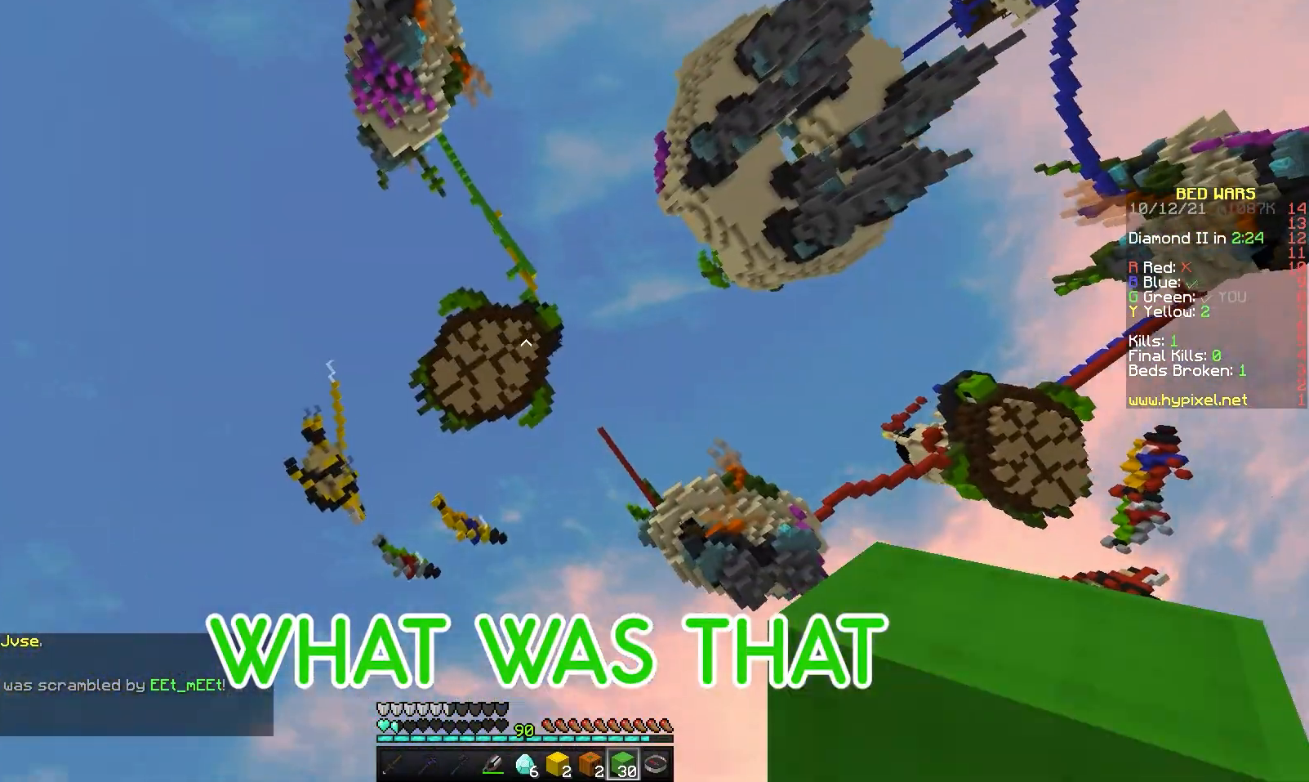
{"keys": ["w"], "mouse": [], "events": [[200, "w", "down"], [267, "space", "down"], [433, "space", "up"]]}
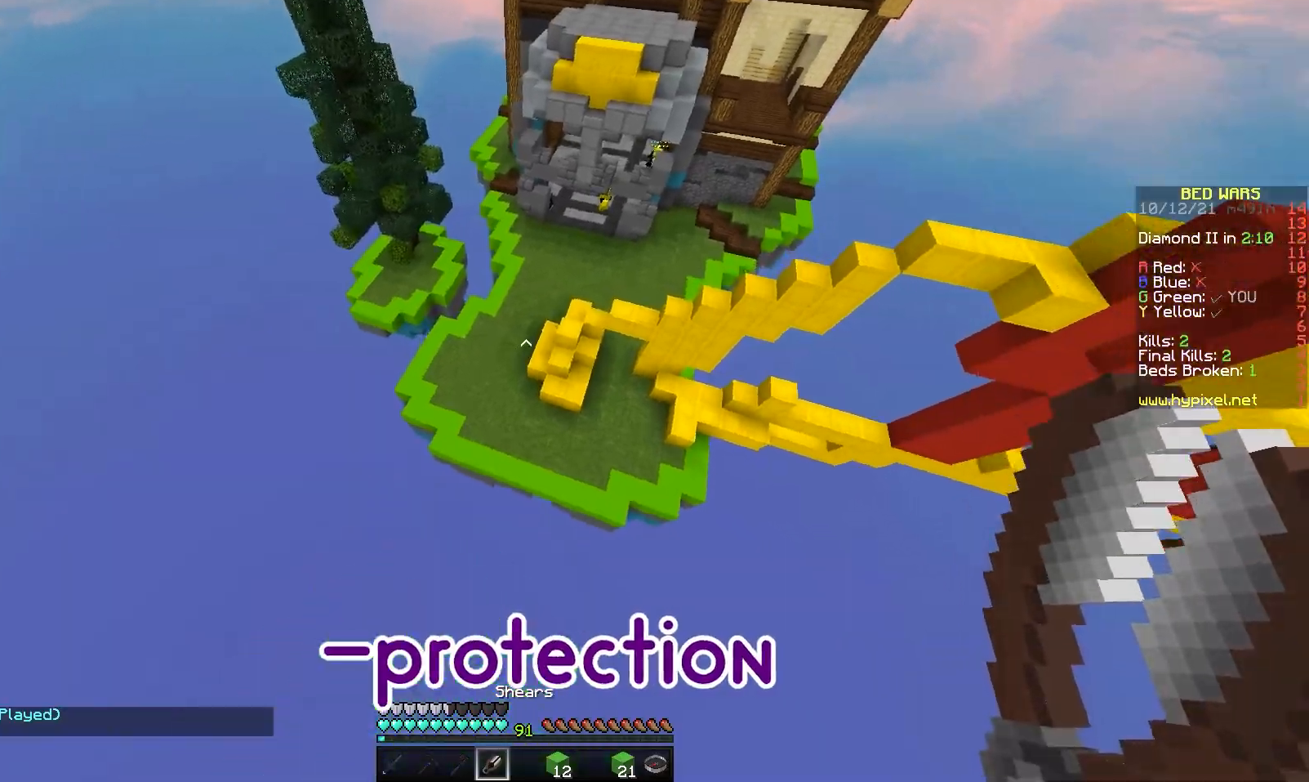
{"keys": ["a", "w"], "mouse": [], "events": [[500, "a", "down"]]}
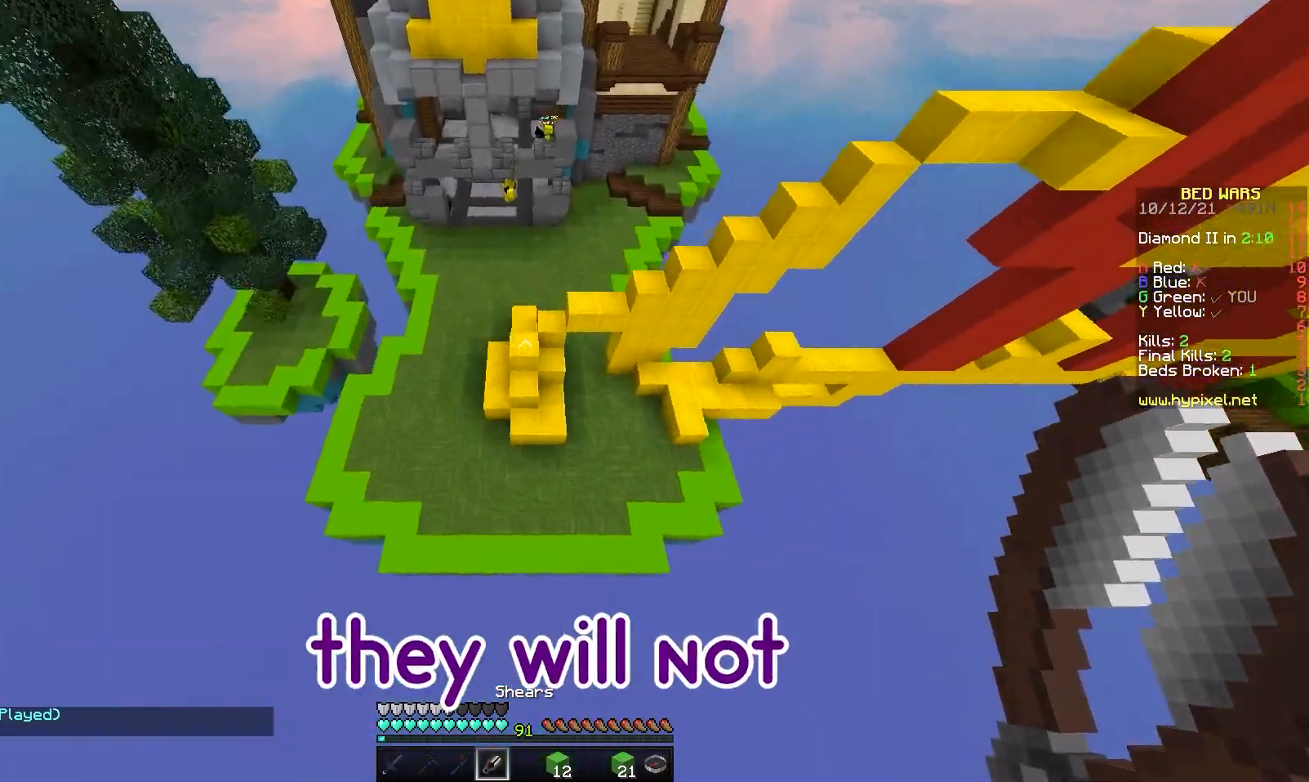
{"keys": ["a", "w"], "mouse": [], "events": []}
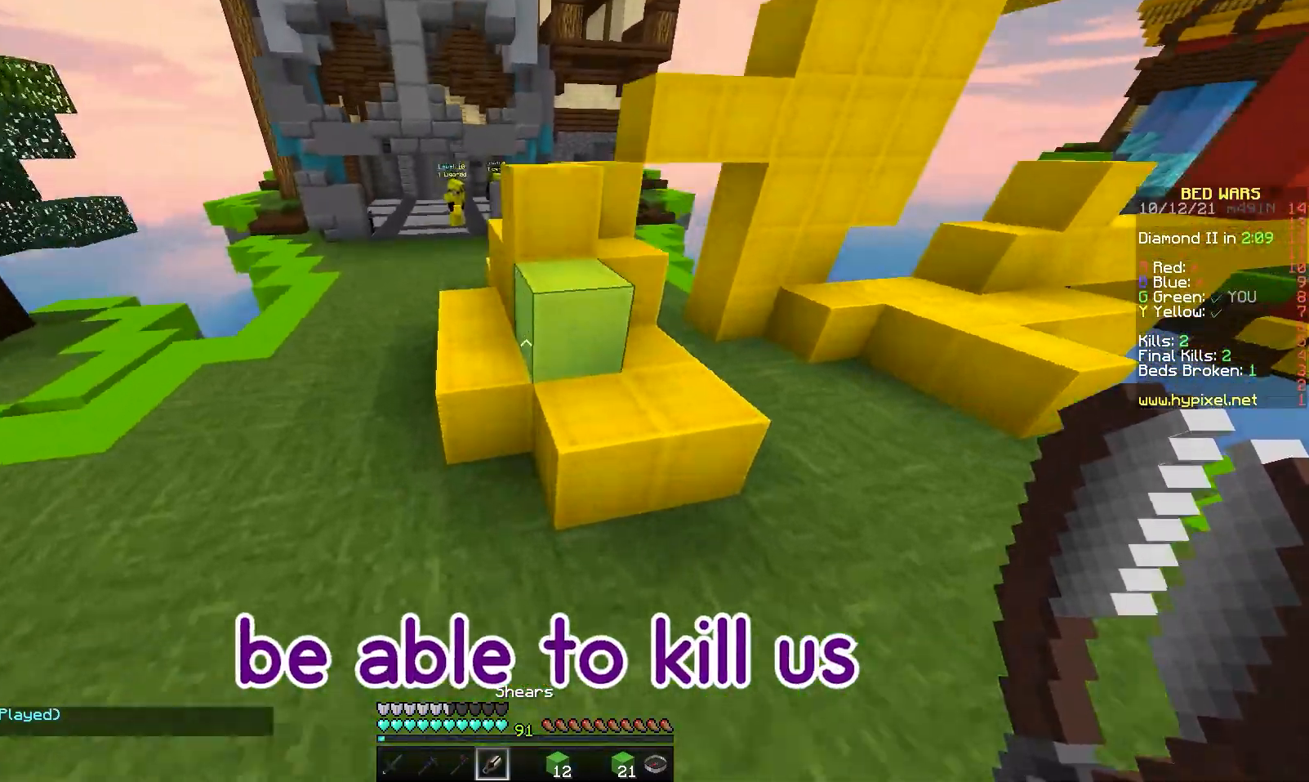
{"keys": [], "mouse": ["left"], "events": [[33, "mouse_left", "down"], [250, "w", "up"], [300, "a", "up"]]}
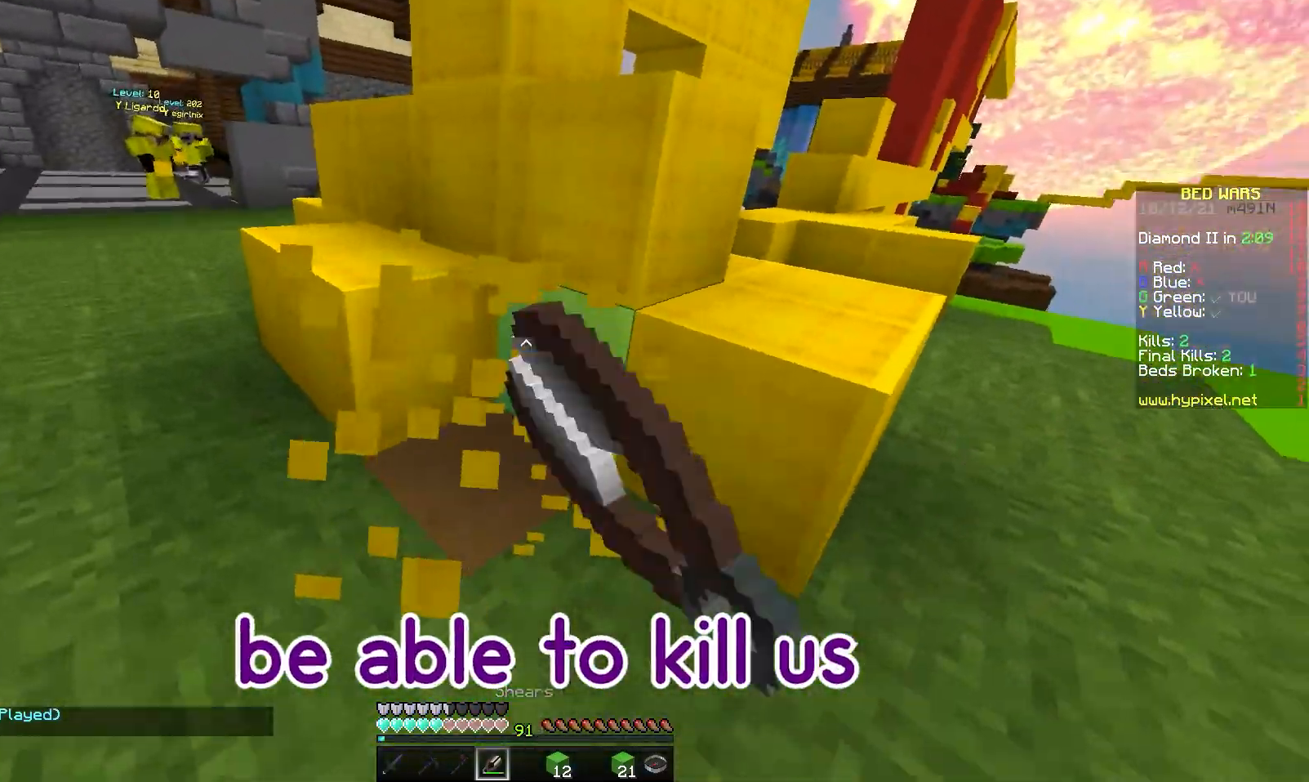
{"keys": [], "mouse": ["left"], "events": []}
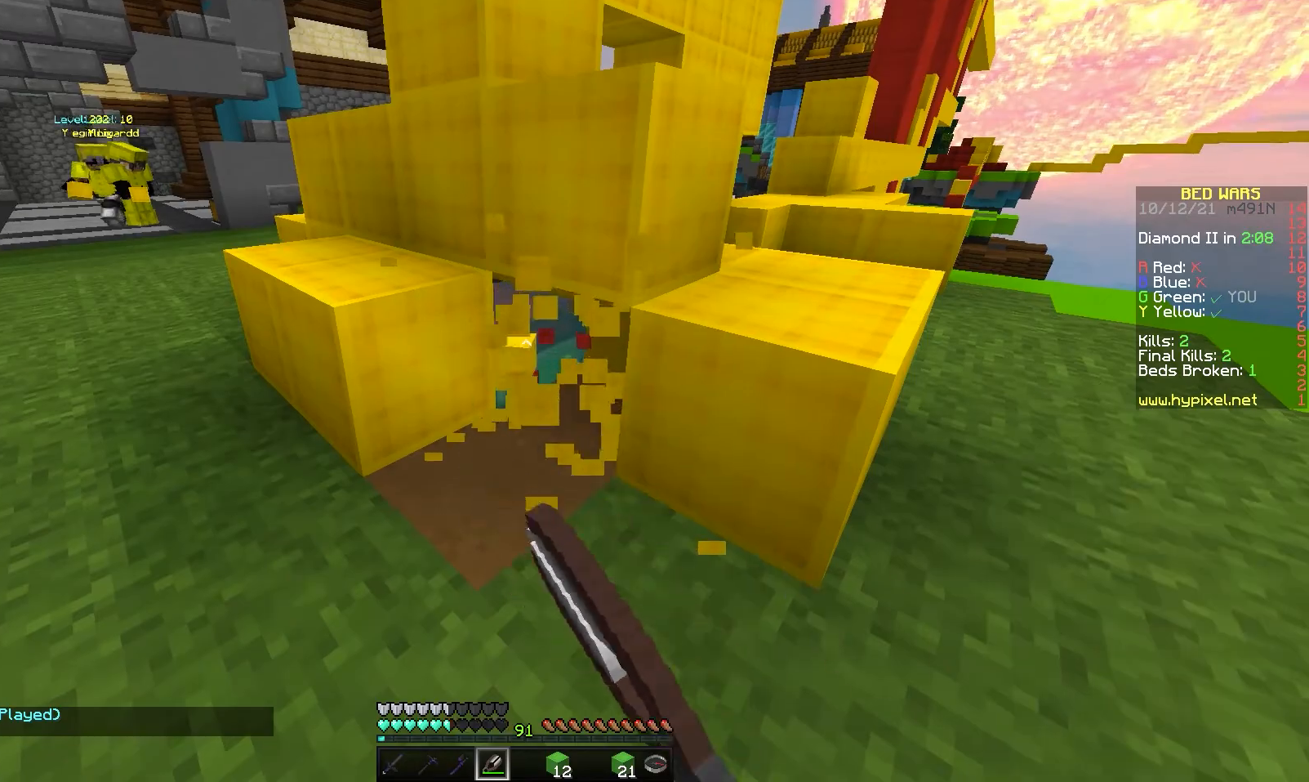
{"keys": ["d", "w"], "mouse": ["left"], "events": [[483, "d", "down"], [500, "w", "down"]]}
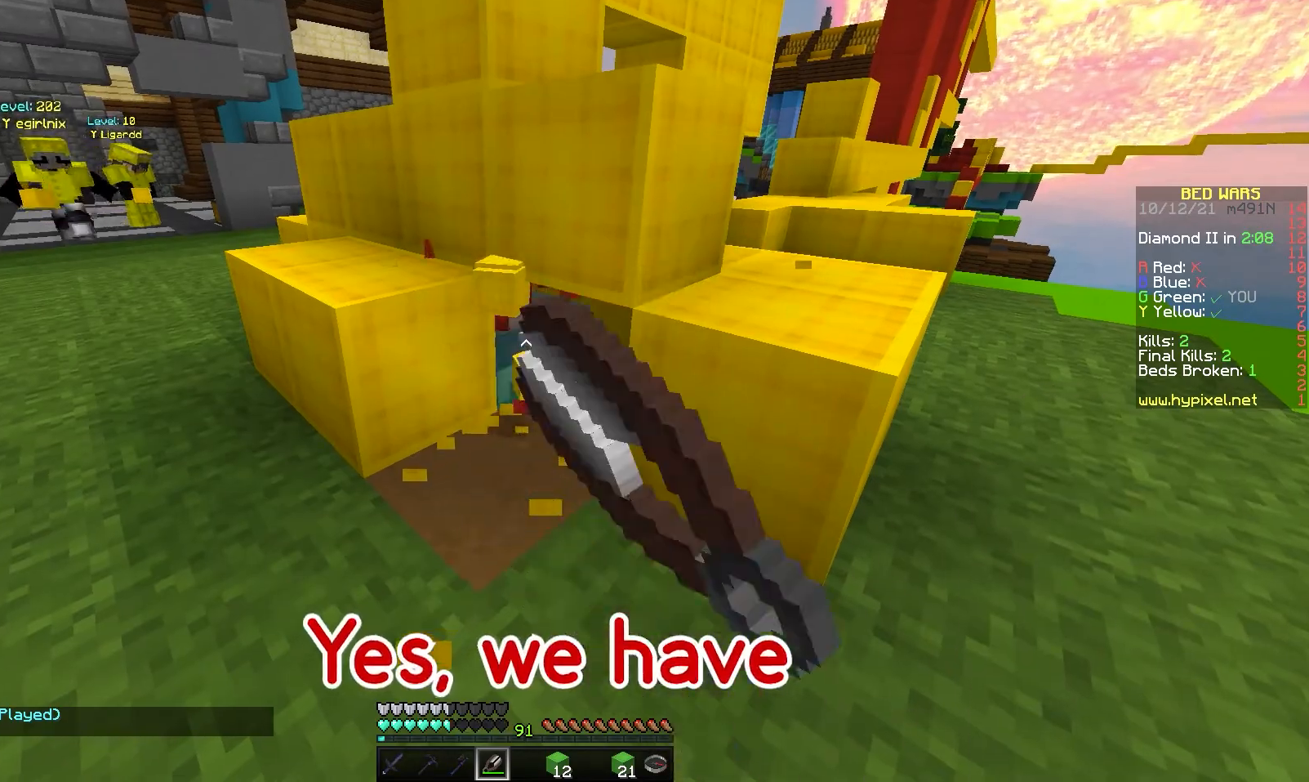
{"keys": ["space", "w"], "mouse": [], "events": [[50, "mouse_left", "up"], [133, "mouse_left", "down"], [200, "mouse_left", "up"], [217, "d", "up"], [217, "space", "down"], [283, "mouse_left", "down"], [350, "mouse_left", "up"]]}
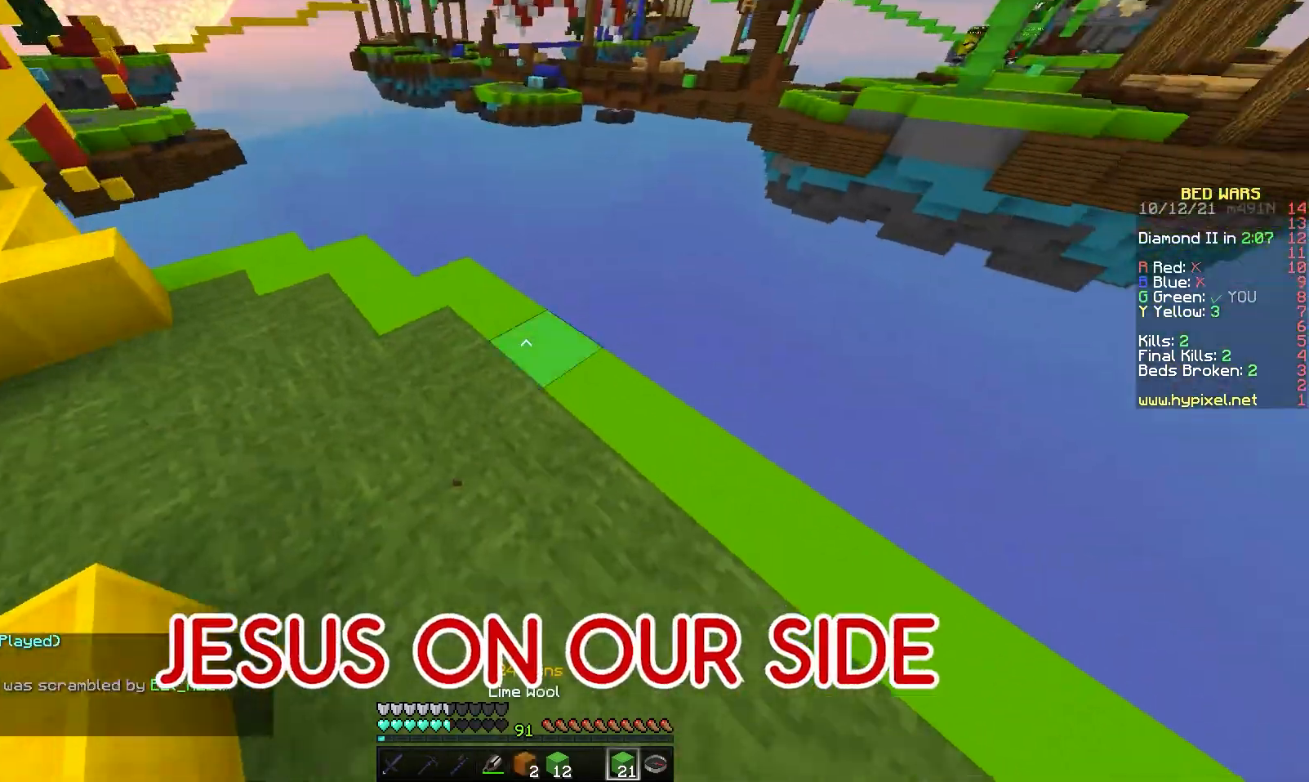
{"keys": ["w"], "mouse": [], "events": [[450, "space", "up"]]}
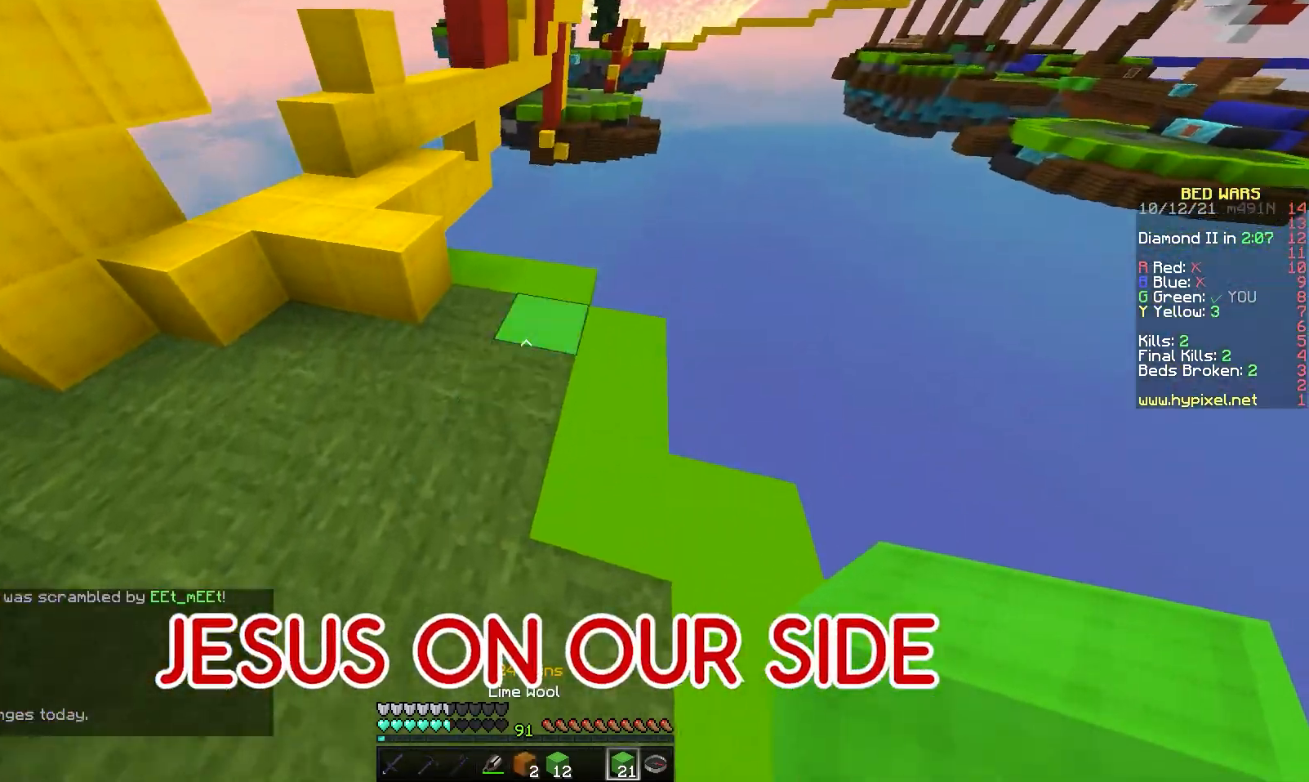
{"keys": ["d", "space"], "mouse": ["right"], "events": [[400, "d", "down"], [400, "space", "down"], [450, "w", "up"], [500, "mouse_right", "down"]]}
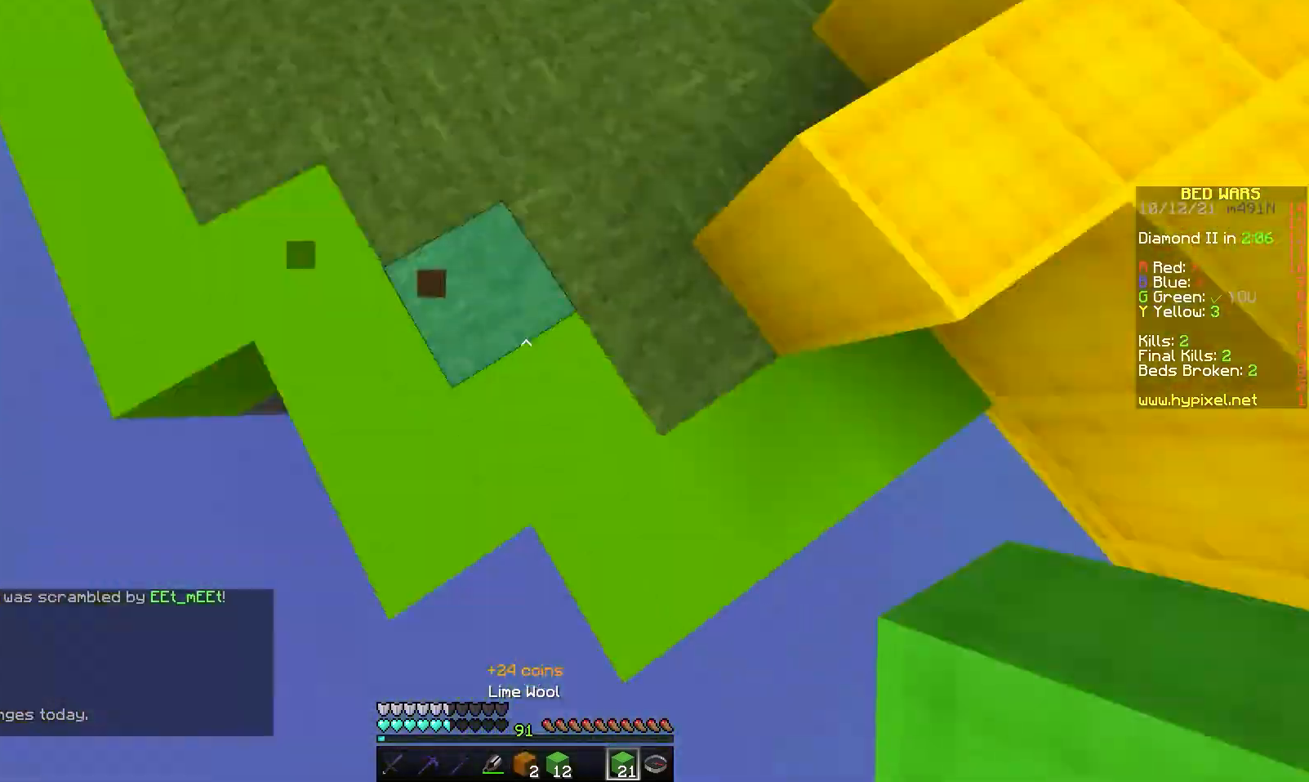
{"keys": ["d", "s", "space"], "mouse": [], "events": [[33, "mouse_right", "up"], [50, "s", "down"], [83, "mouse_right", "down"], [100, "mouse_right", "up"], [133, "mouse_right", "down"], [150, "d", "up"], [167, "mouse_right", "up"], [233, "a", "down"], [267, "mouse_right", "down"], [300, "mouse_right", "up"], [333, "mouse_right", "down"], [367, "mouse_right", "up"], [383, "mouse_right", "down"], [417, "mouse_right", "up"], [467, "a", "up"], [467, "d", "down"], [467, "mouse_right", "down"], [483, "mouse_right", "up"]]}
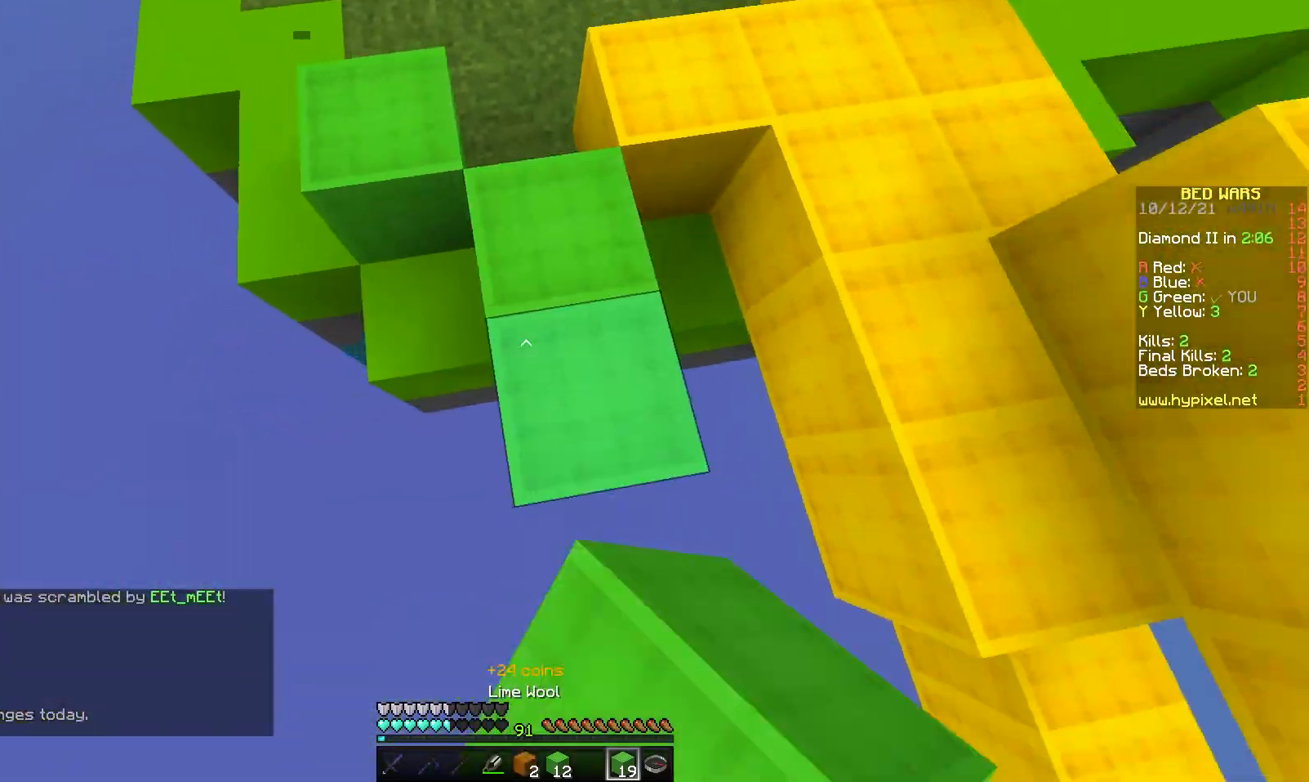
{"keys": ["space"], "mouse": ["right"], "events": [[33, "mouse_right", "down"], [67, "mouse_right", "up"], [100, "mouse_right", "down"], [117, "mouse_right", "up"], [183, "mouse_right", "down"], [200, "mouse_right", "up"], [233, "mouse_right", "down"], [250, "mouse_right", "up"], [317, "mouse_right", "down"], [333, "mouse_right", "up"], [450, "mouse_right", "down"], [450, "s", "up"], [467, "d", "up"], [467, "mouse_right", "up"], [500, "mouse_right", "down"]]}
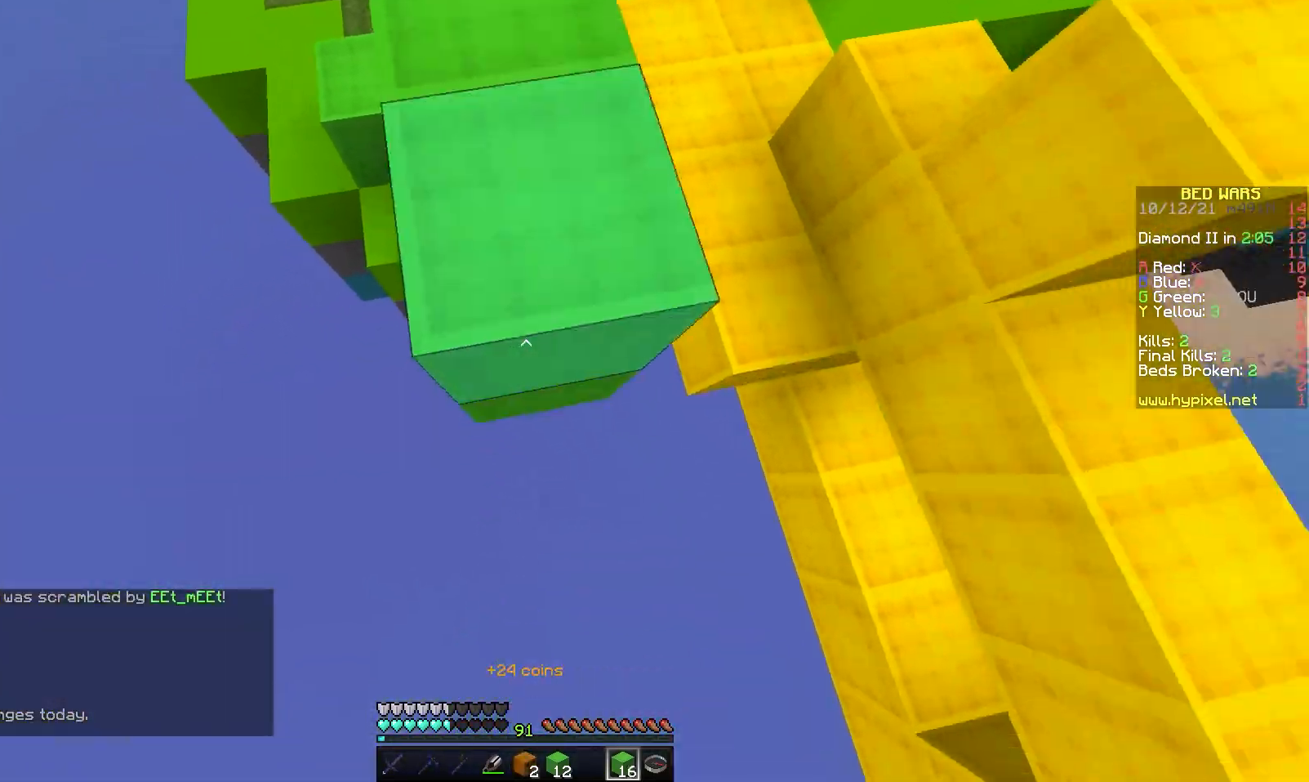
{"keys": ["s", "space"], "mouse": [], "events": [[17, "a", "down"], [17, "mouse_right", "up"], [17, "w", "down"], [67, "mouse_right", "down"], [83, "mouse_right", "up"], [133, "mouse_right", "down"], [150, "mouse_right", "up"], [183, "mouse_right", "down"], [233, "mouse_right", "up"], [250, "mouse_right", "down"], [283, "a", "up"], [283, "mouse_right", "up"], [333, "mouse_right", "down"], [350, "mouse_right", "up"], [400, "mouse_right", "down"], [400, "w", "up"], [417, "mouse_right", "up"], [467, "mouse_right", "down"], [467, "s", "down"], [500, "mouse_right", "up"]]}